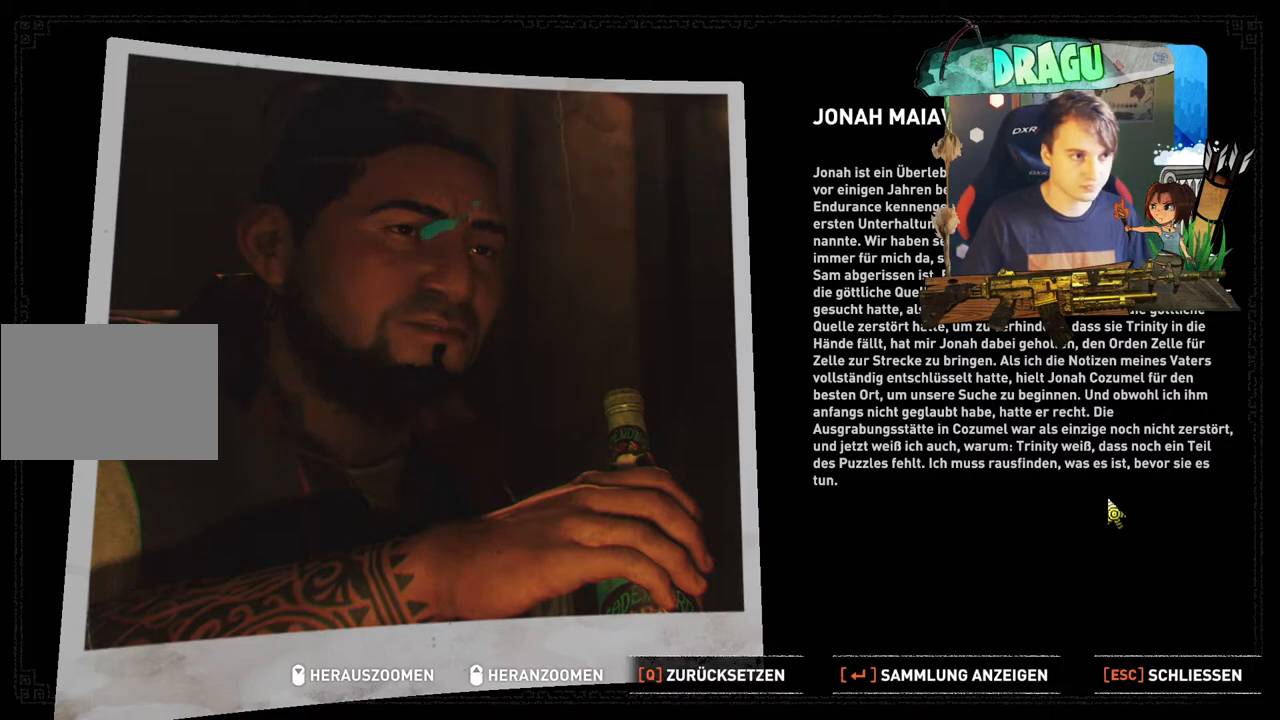
Gameplay with keyboard and mouse; each line is a JSON object with the keys and mouse buttons held at the frame after it. "events" lists presses ("down") and releases ("up") of "1", "2", "3", "4", "5", "a", "c", "ctrl", "d", "e", "f", "q", "r", "s", "shift", "space", "tab", "v", "w", "x", "y", "mouse_left", "mouse_wheel", "mouse_right", "mouse_mb4" and "mouse_mb5" between this image and that frame as [ms after this image, input, new state], when the widget could be followed in between. "mouse_left", "mouse_wheel", "mouse_right", "mouse_mb4", "mouse_mb5" = the "left", "wheel", "right", "mb4", "mb5" buttons of the "mouse" list. No other keys are recorded. "wheel" means that the mouse wheel is clicked or scrolled. Mouse movement is not recorded.
{"keys": [], "mouse": ["wheel"], "events": [[418, "mouse_wheel", "down"]]}
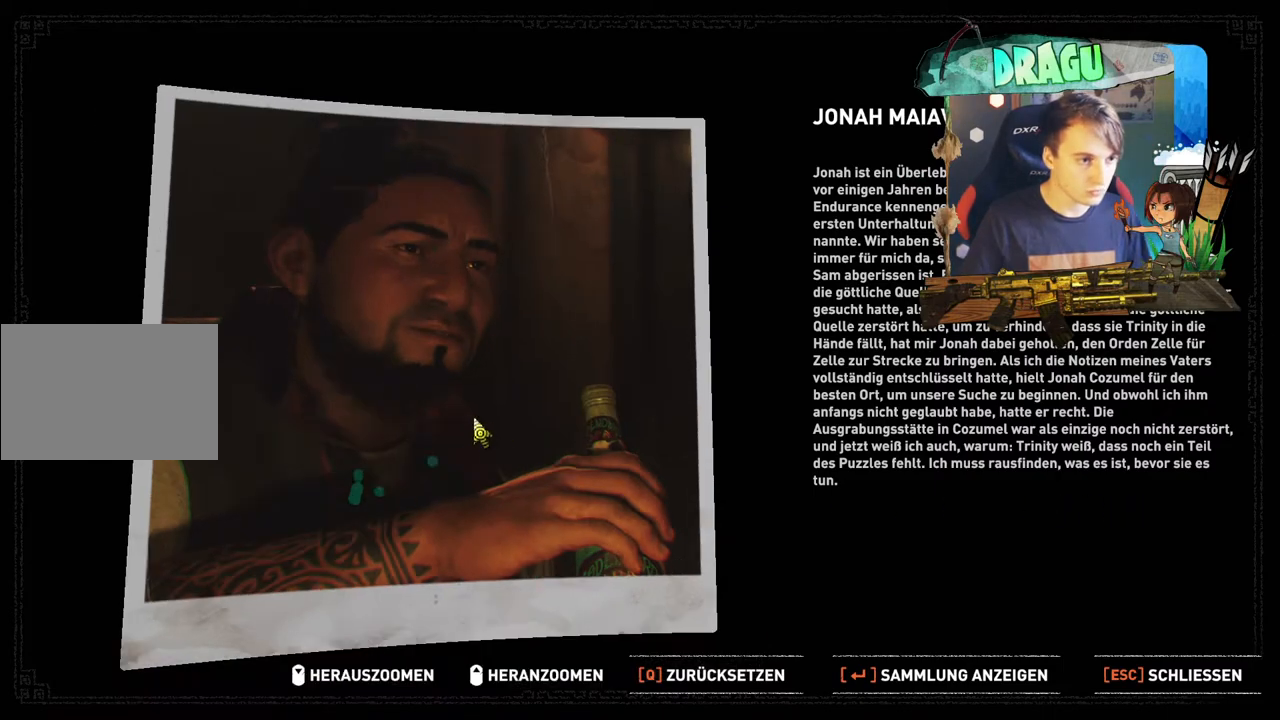
{"keys": [], "mouse": [], "events": [[434, "mouse_wheel", "up"]]}
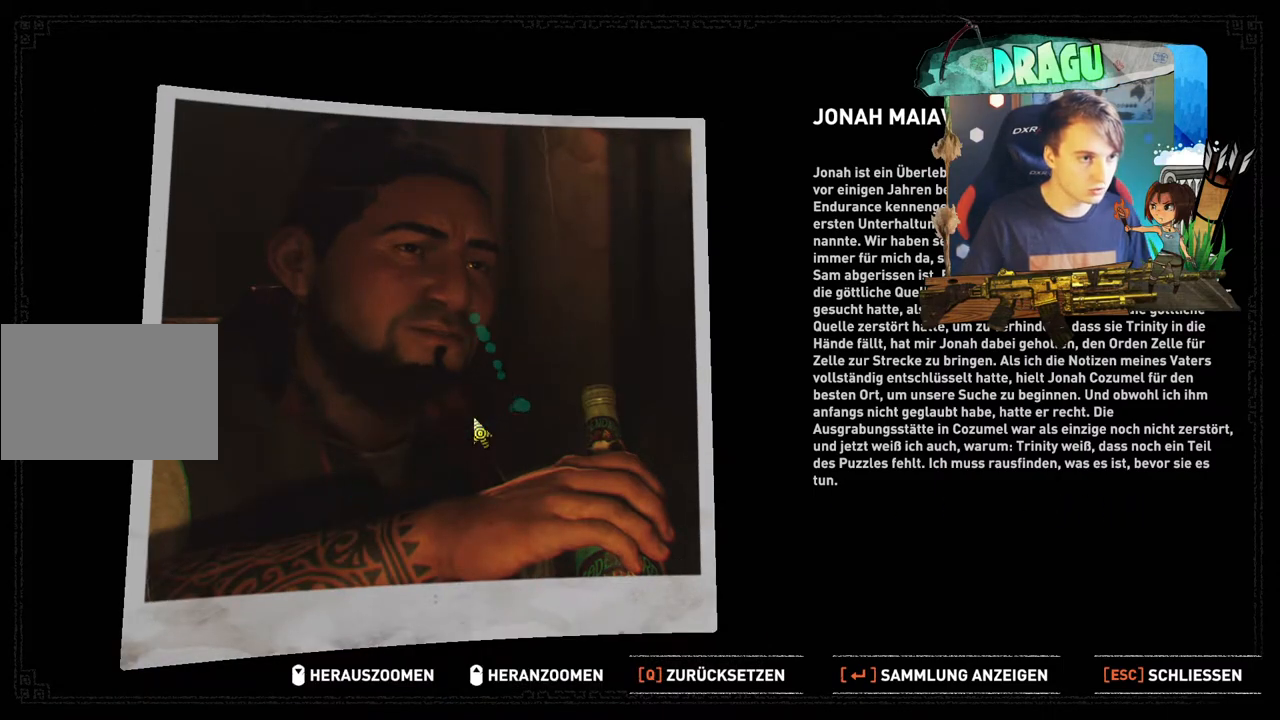
{"keys": [], "mouse": [], "events": []}
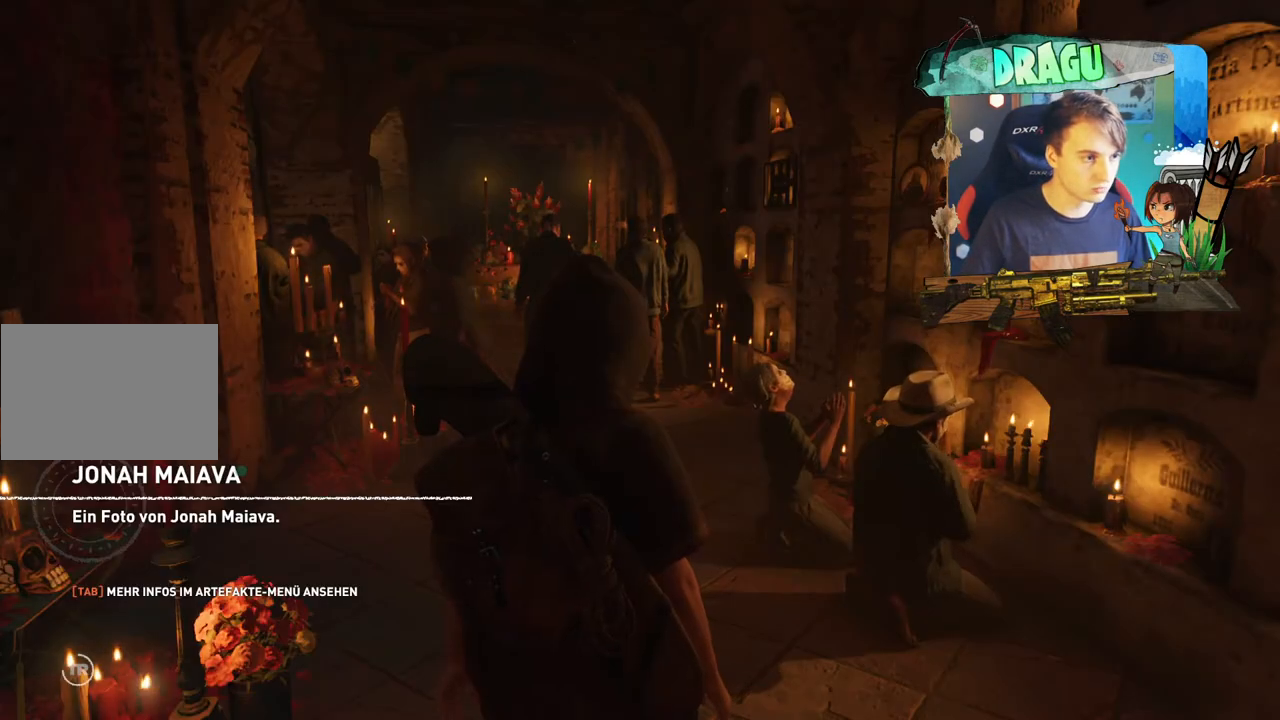
{"keys": [], "mouse": [], "events": []}
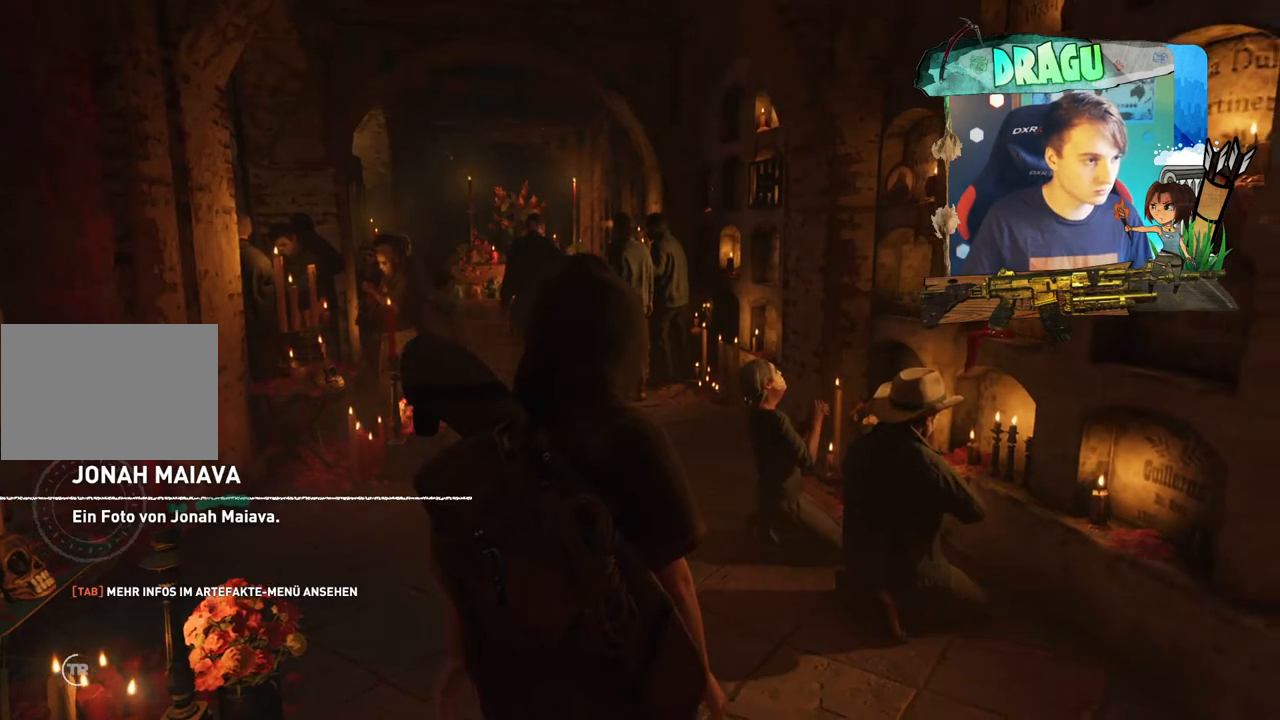
{"keys": ["w"], "mouse": [], "events": [[17, "w", "down"]]}
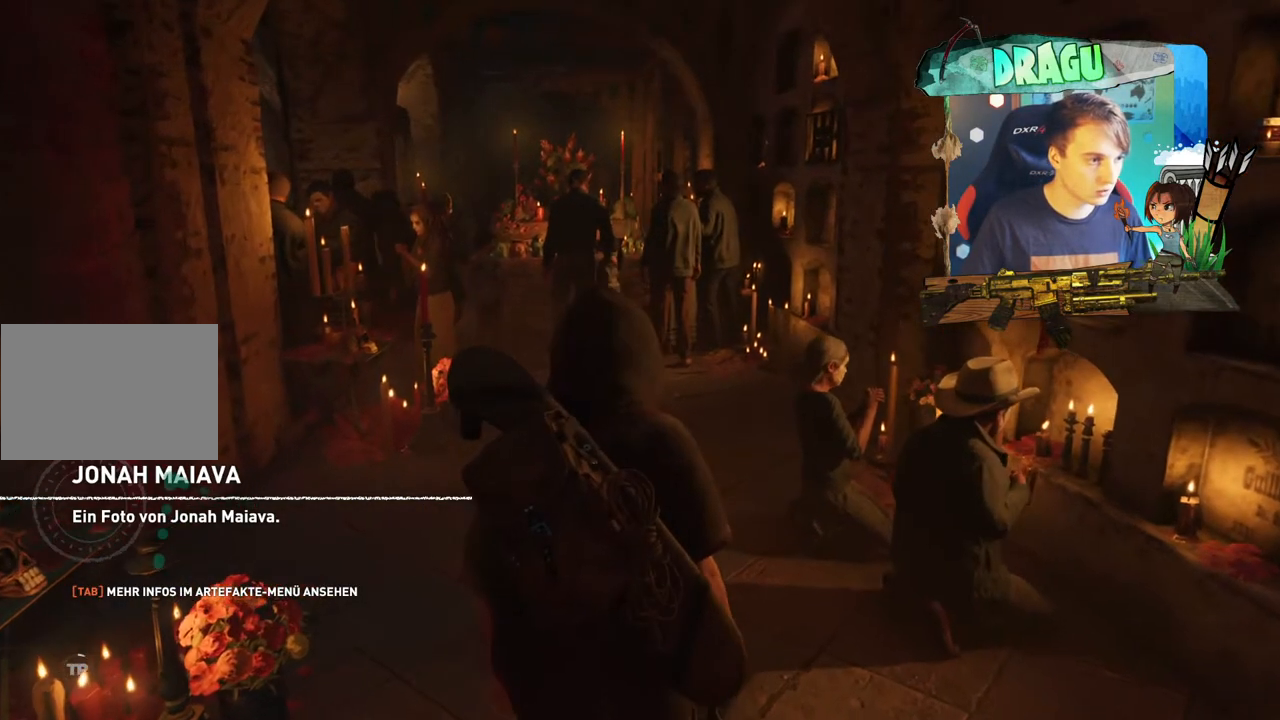
{"keys": ["a", "w"], "mouse": [], "events": [[300, "a", "down"]]}
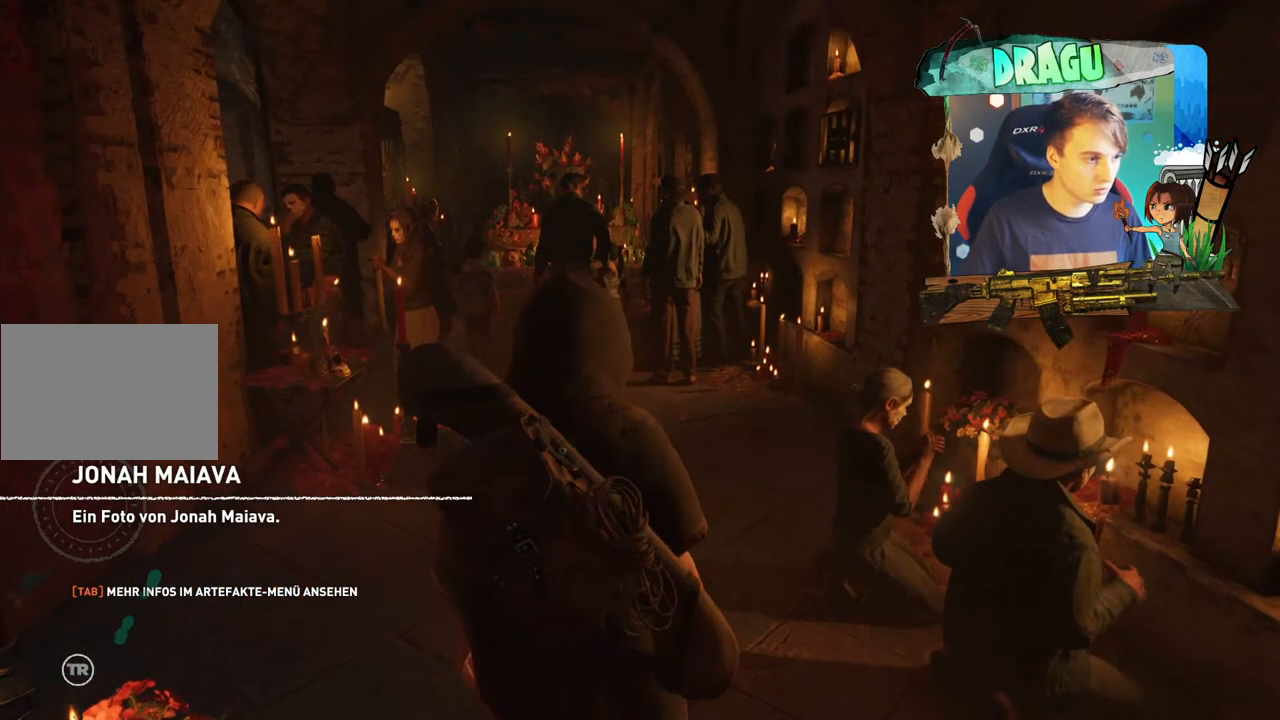
{"keys": ["w"], "mouse": [], "events": [[167, "a", "up"]]}
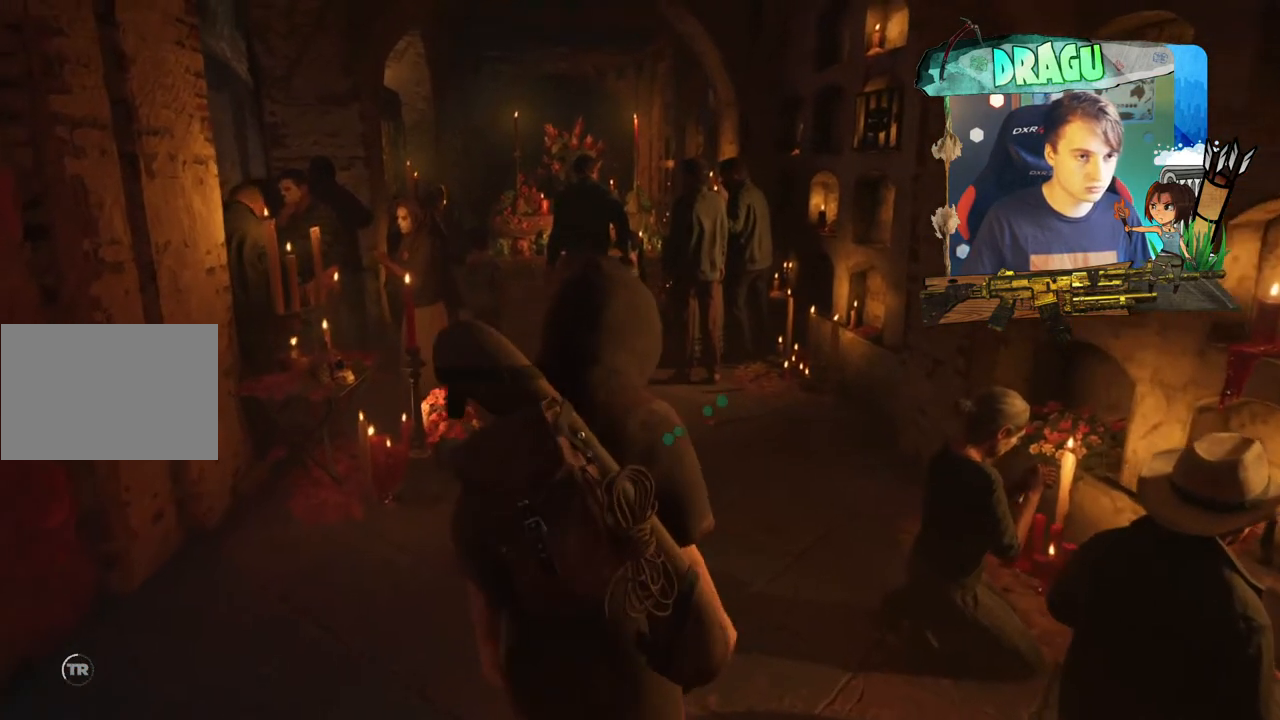
{"keys": ["w"], "mouse": [], "events": []}
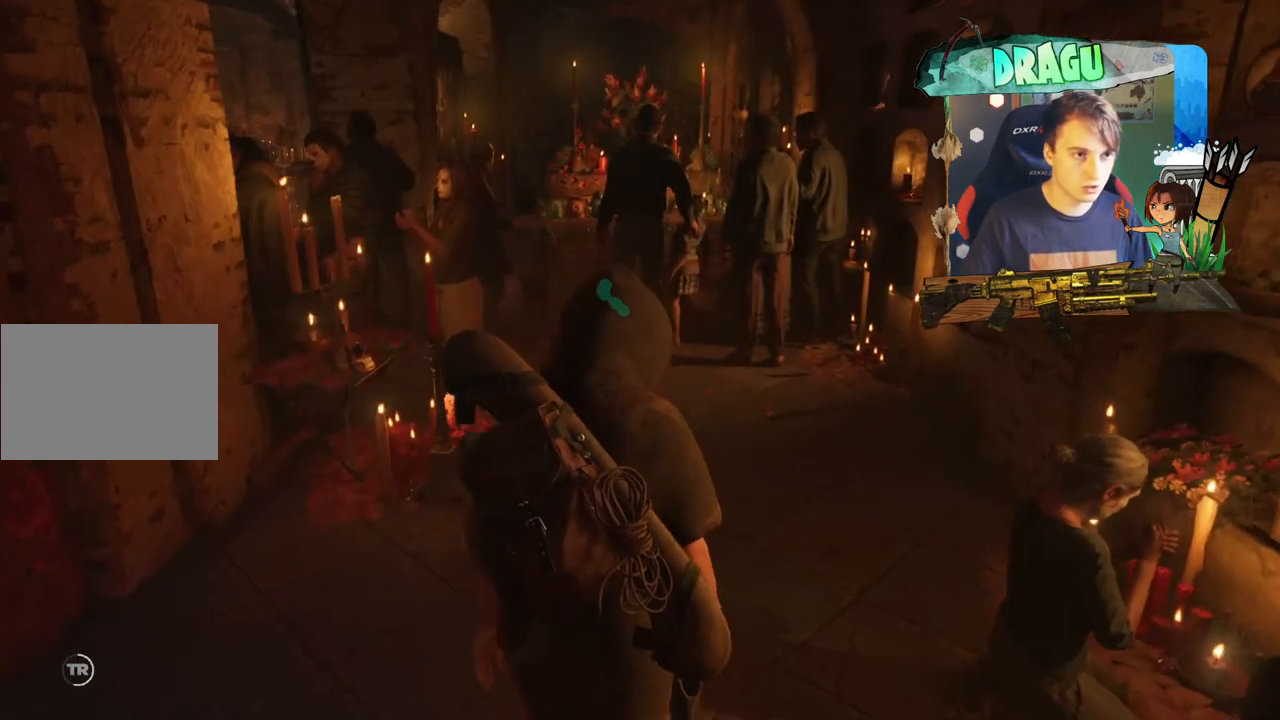
{"keys": ["w"], "mouse": [], "events": []}
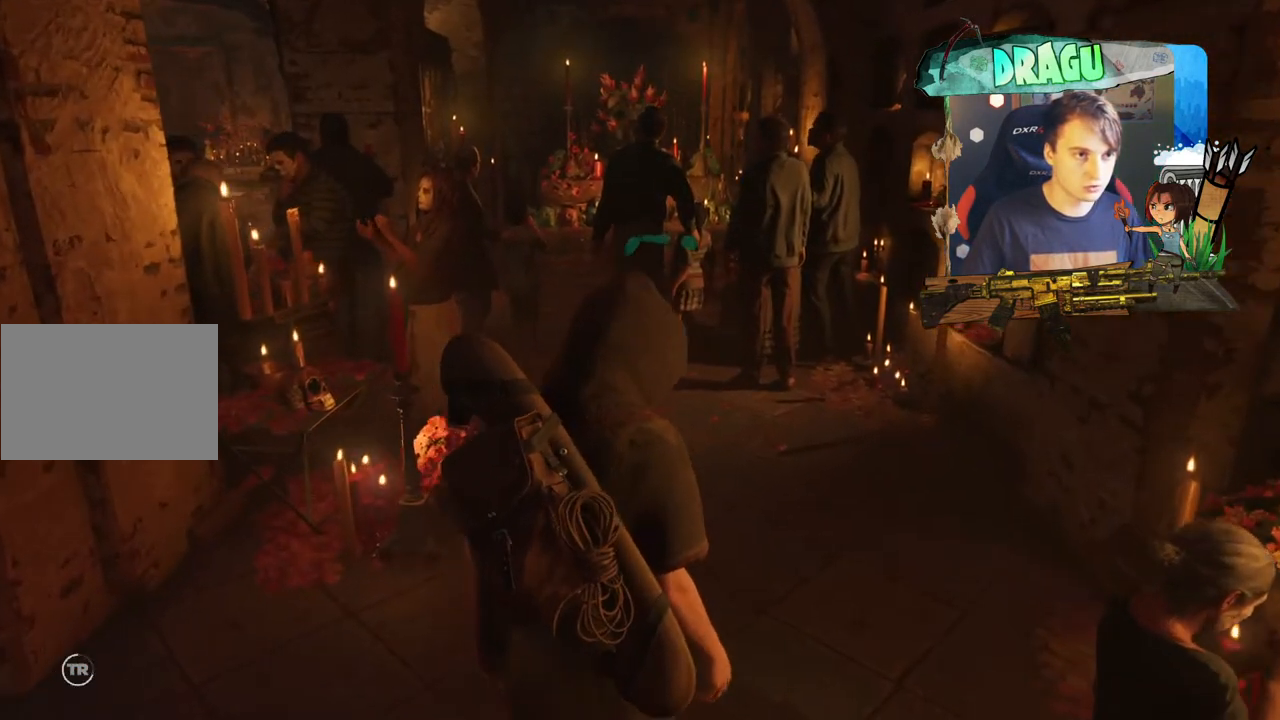
{"keys": ["w"], "mouse": [], "events": []}
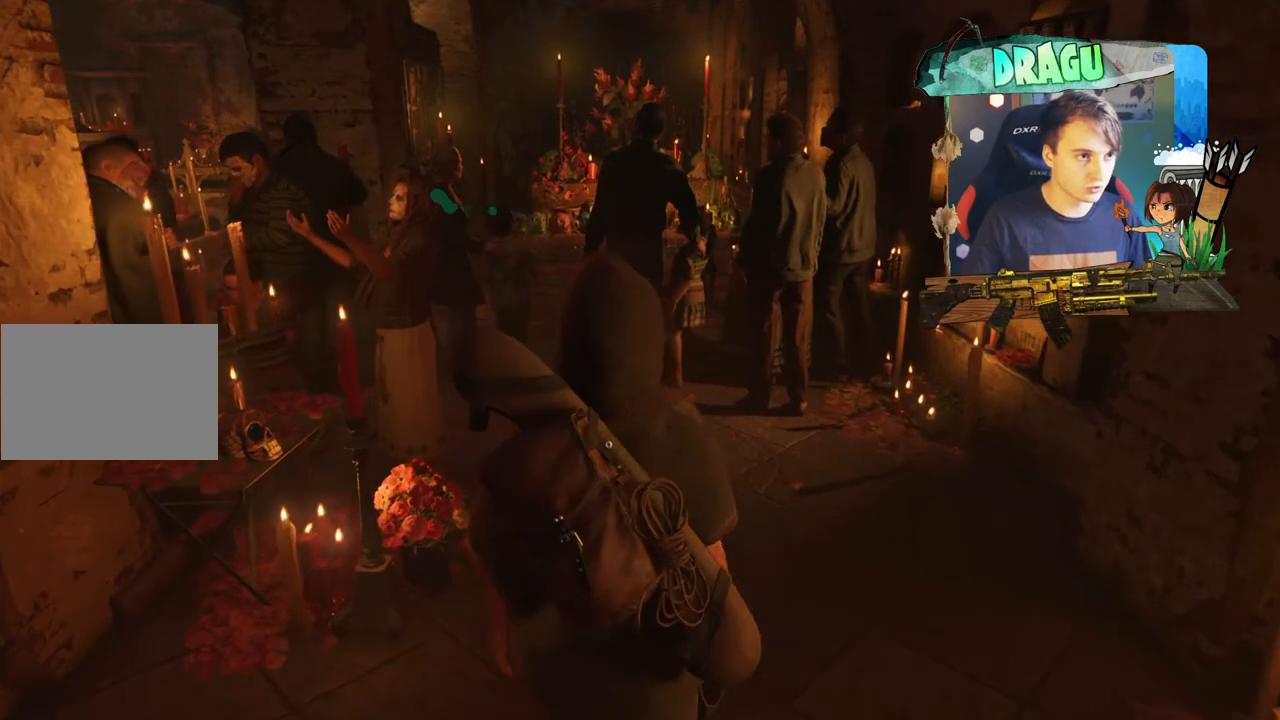
{"keys": ["w"], "mouse": [], "events": []}
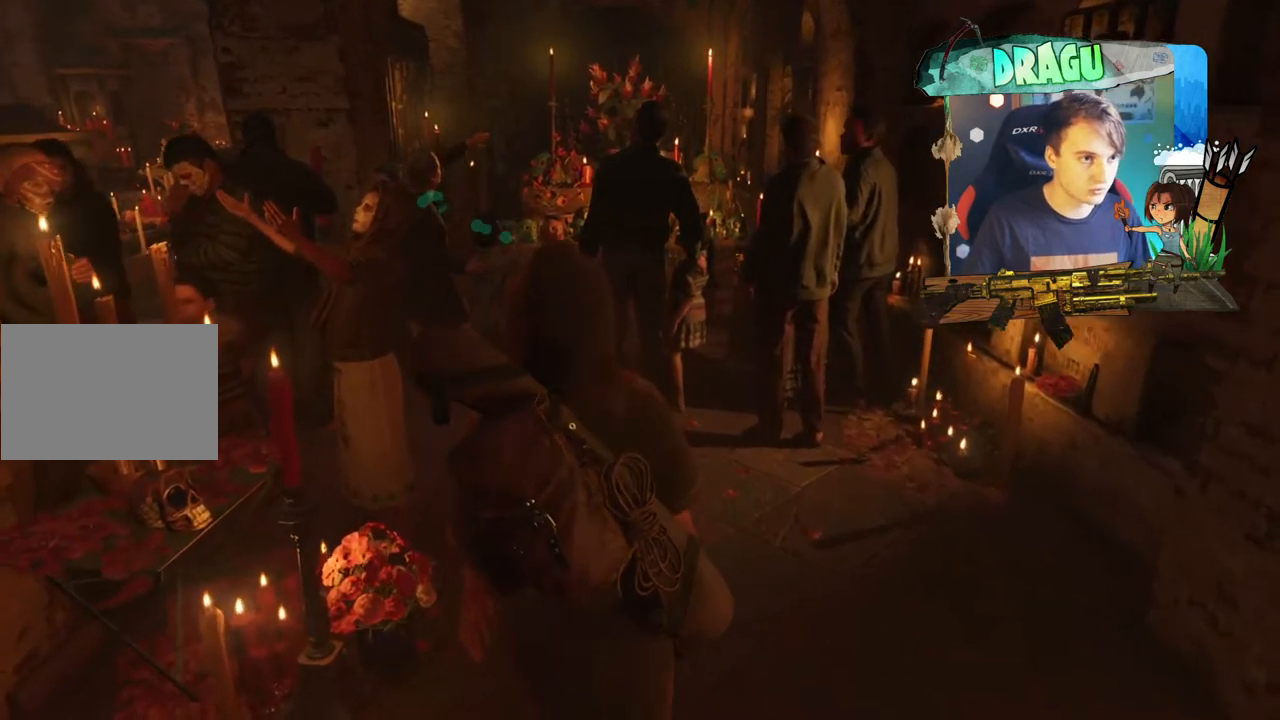
{"keys": ["w"], "mouse": [], "events": []}
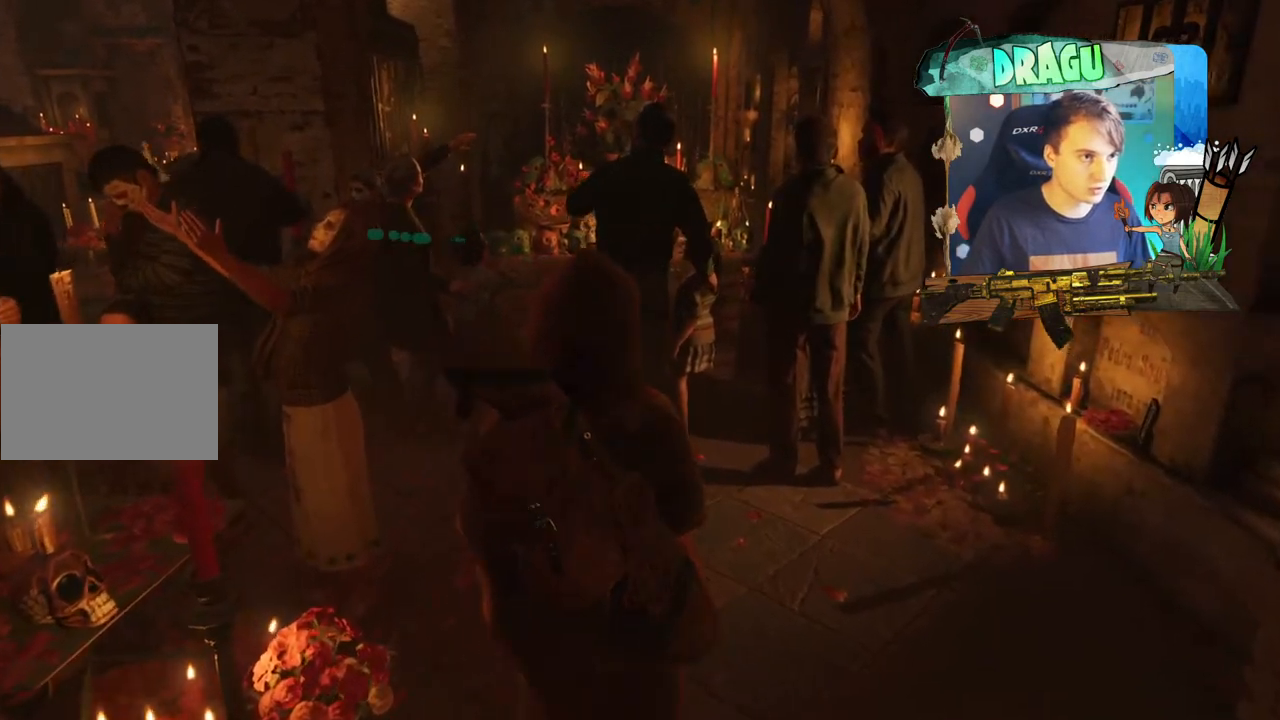
{"keys": ["w"], "mouse": [], "events": [[217, "d", "down"], [351, "d", "up"]]}
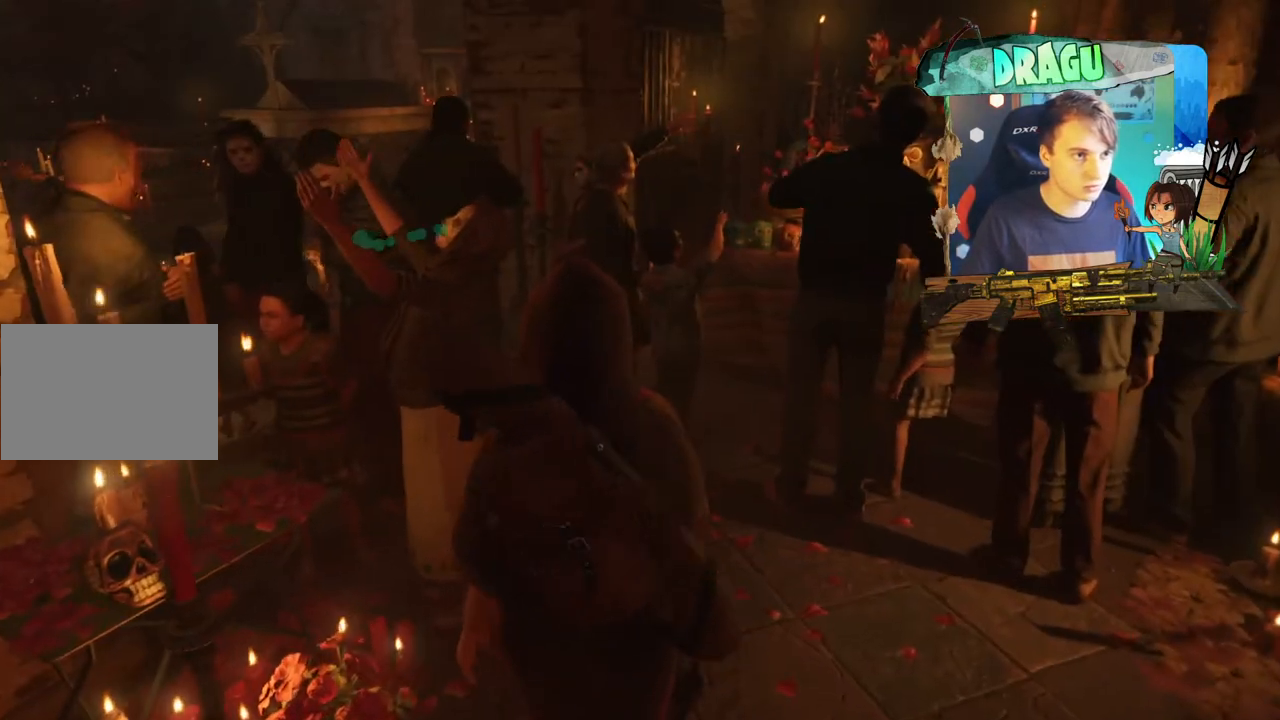
{"keys": ["w"], "mouse": [], "events": []}
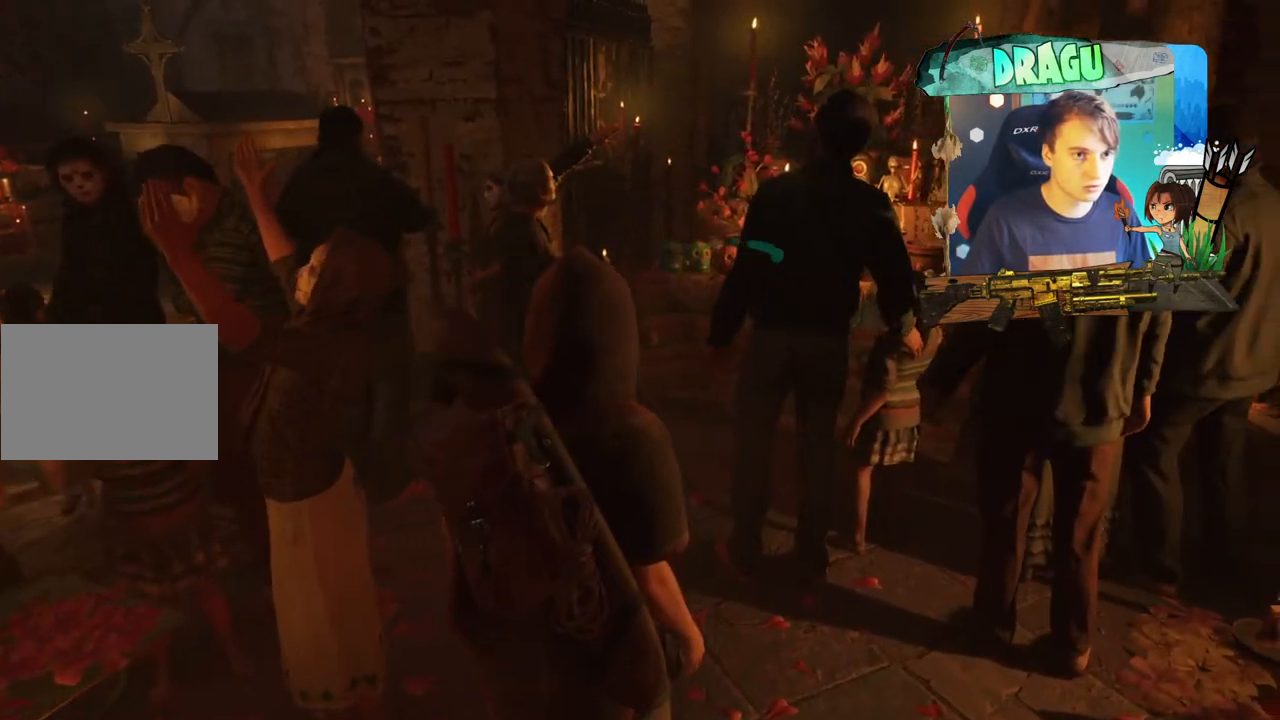
{"keys": ["w"], "mouse": [], "events": []}
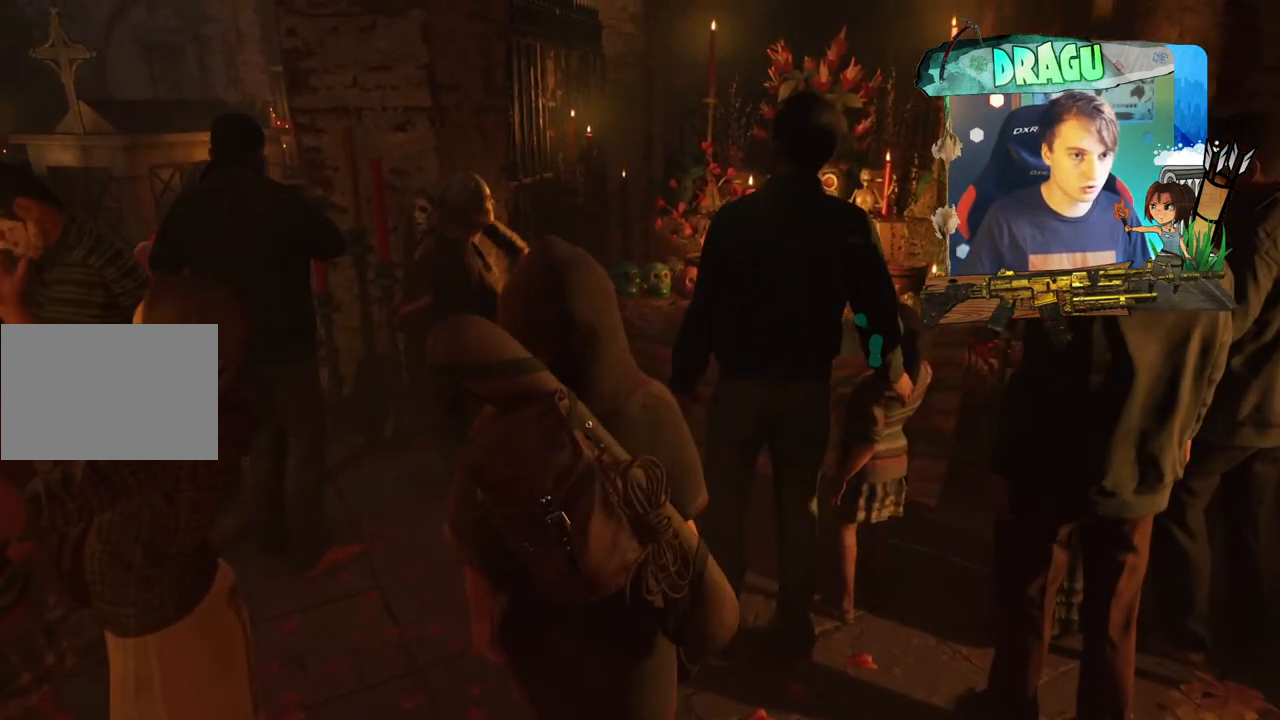
{"keys": ["w"], "mouse": [], "events": []}
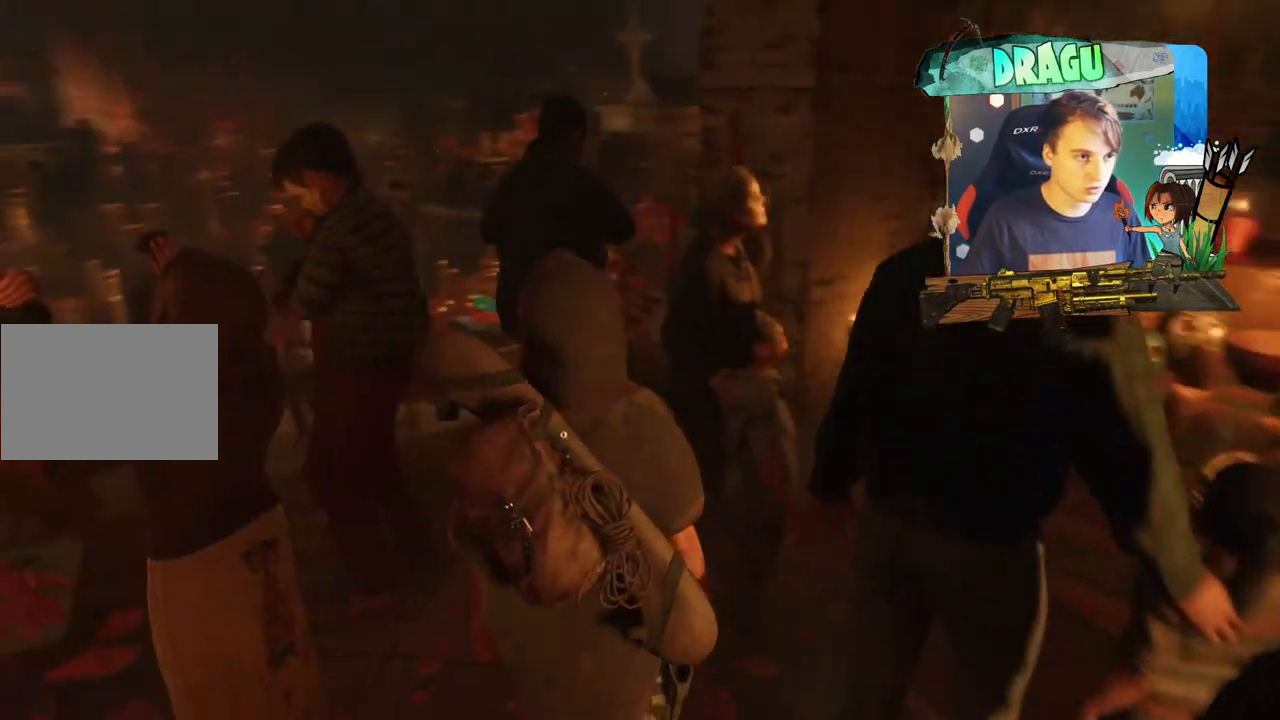
{"keys": ["w"], "mouse": [], "events": []}
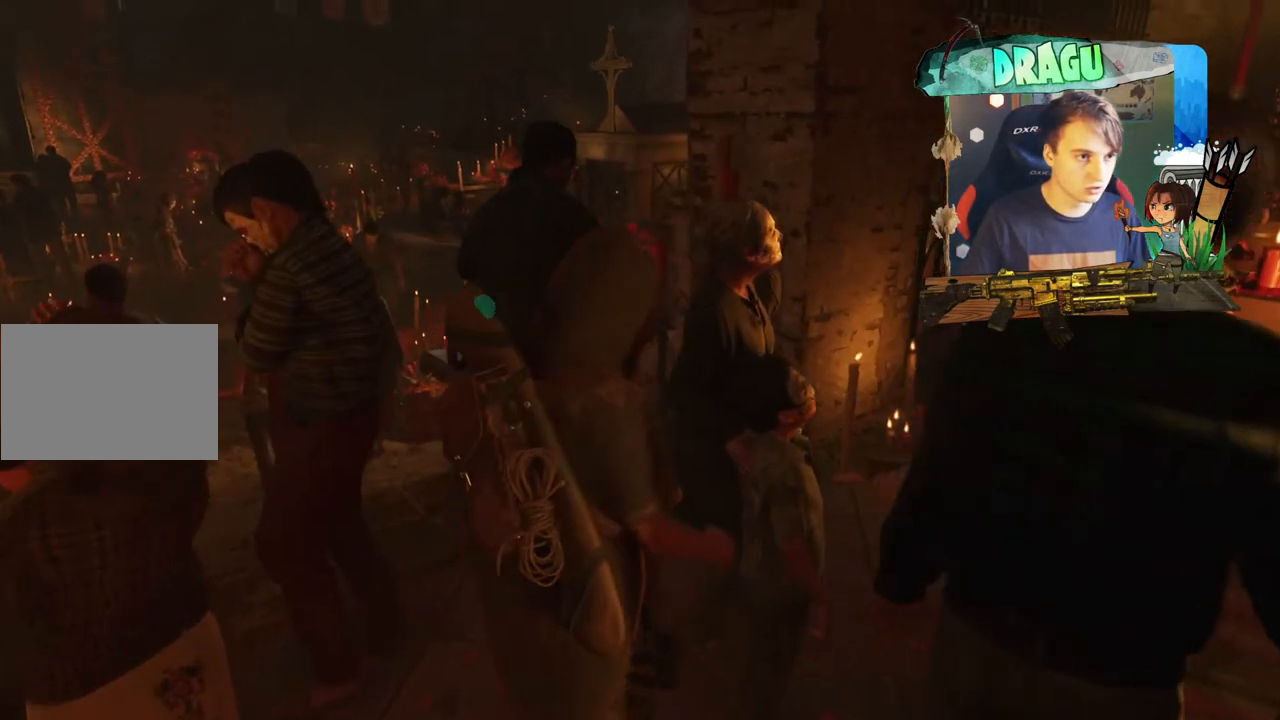
{"keys": ["w"], "mouse": [], "events": []}
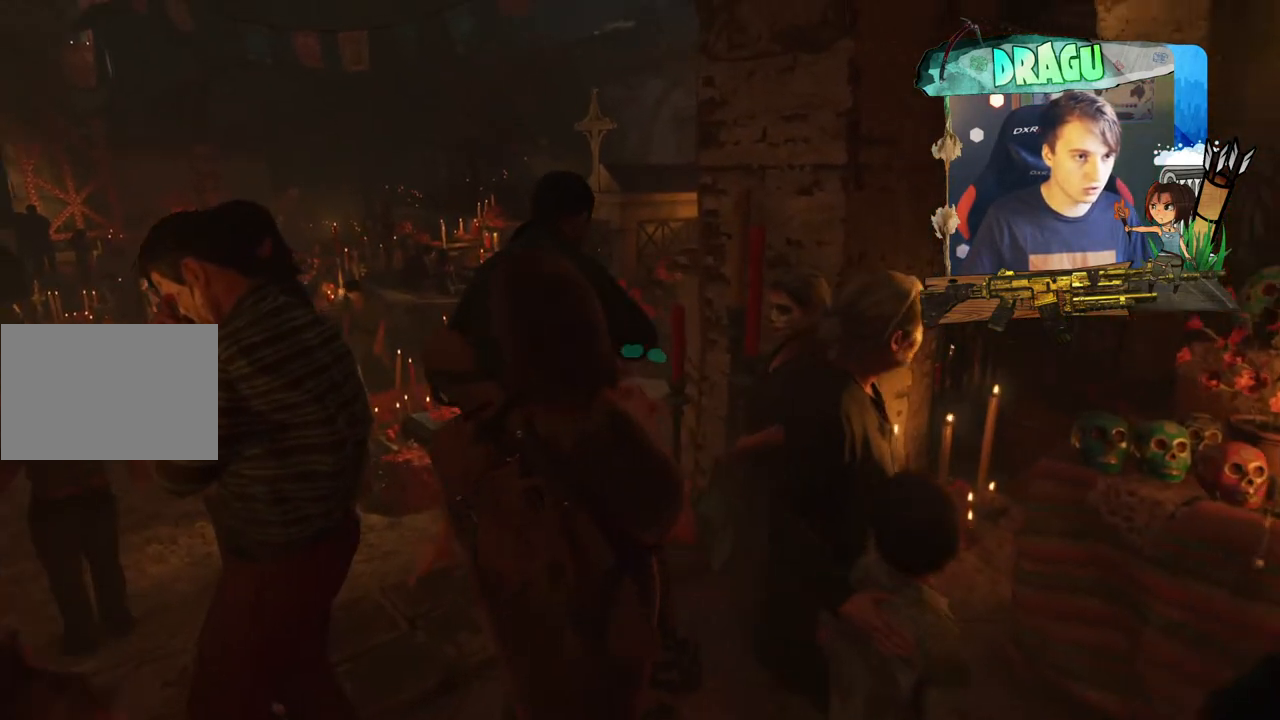
{"keys": ["w"], "mouse": [], "events": []}
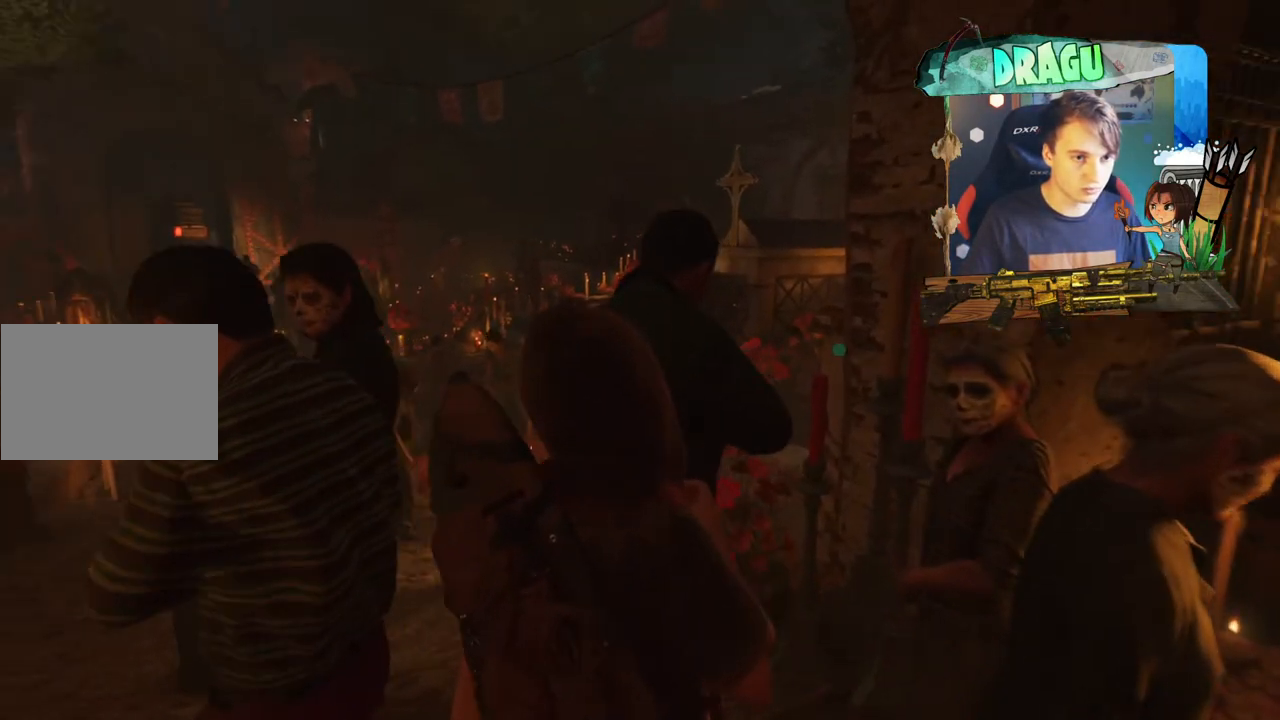
{"keys": ["w"], "mouse": [], "events": []}
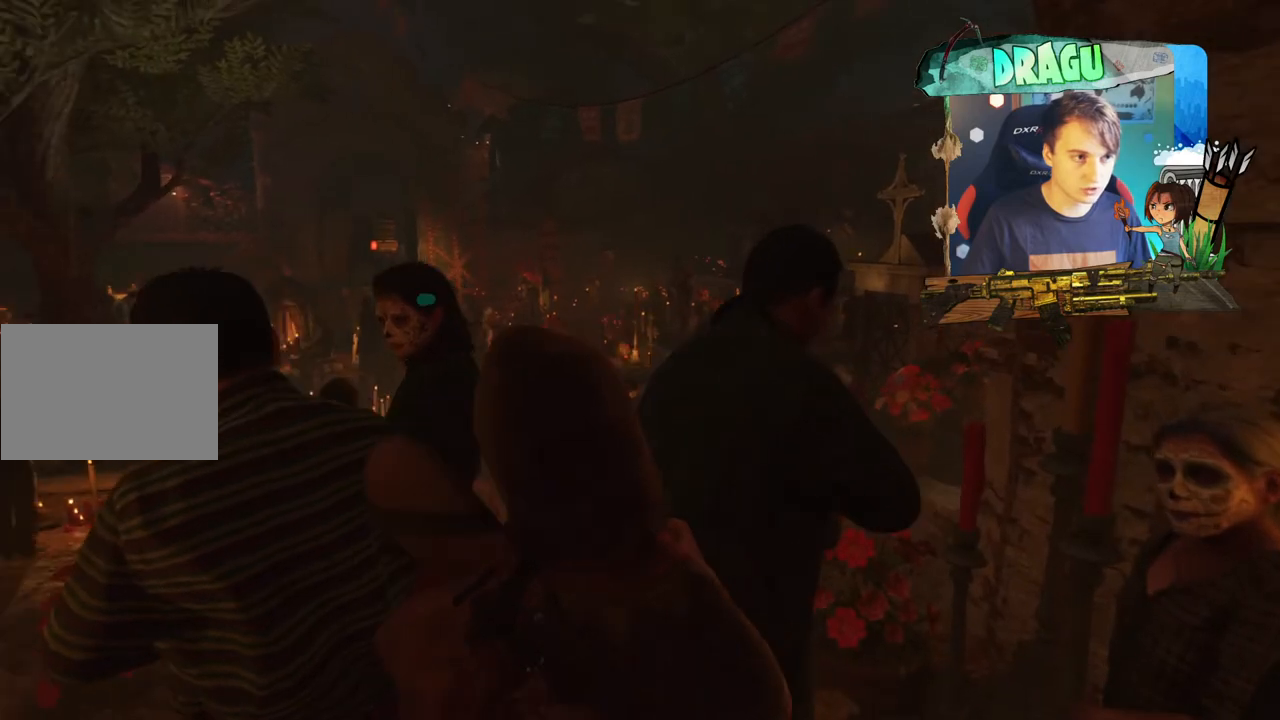
{"keys": ["w"], "mouse": [], "events": []}
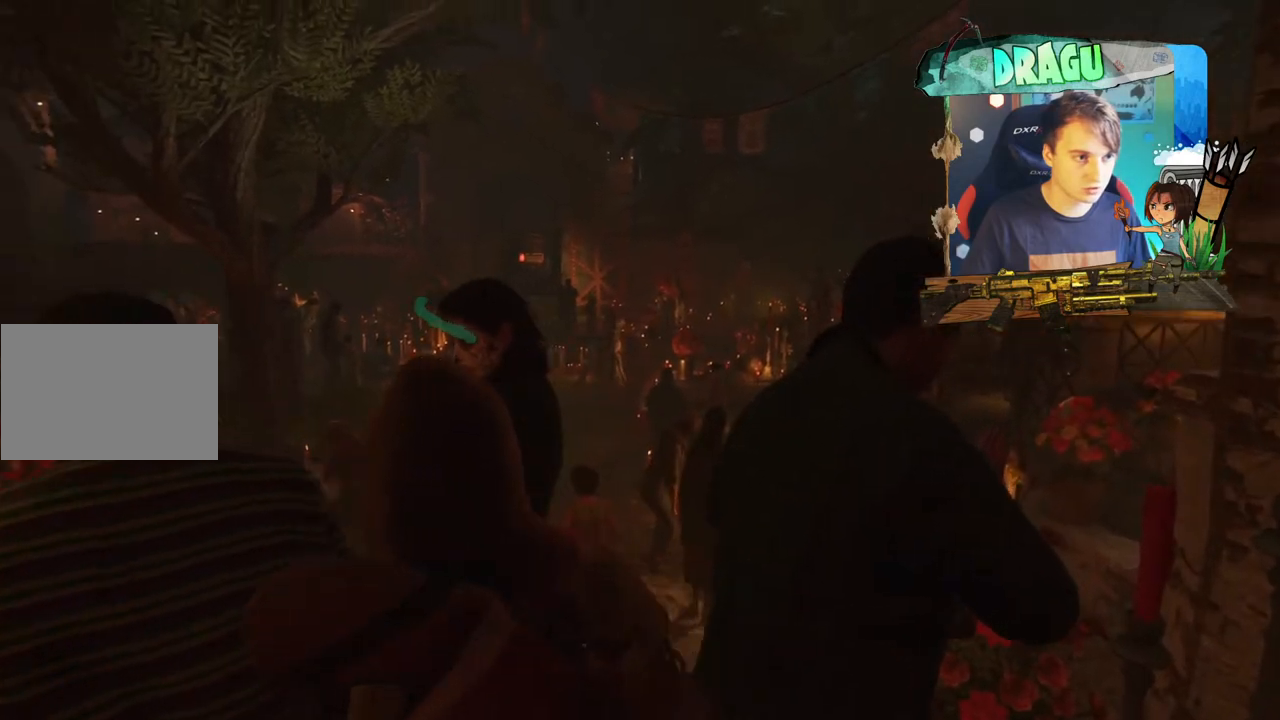
{"keys": ["w"], "mouse": [], "events": []}
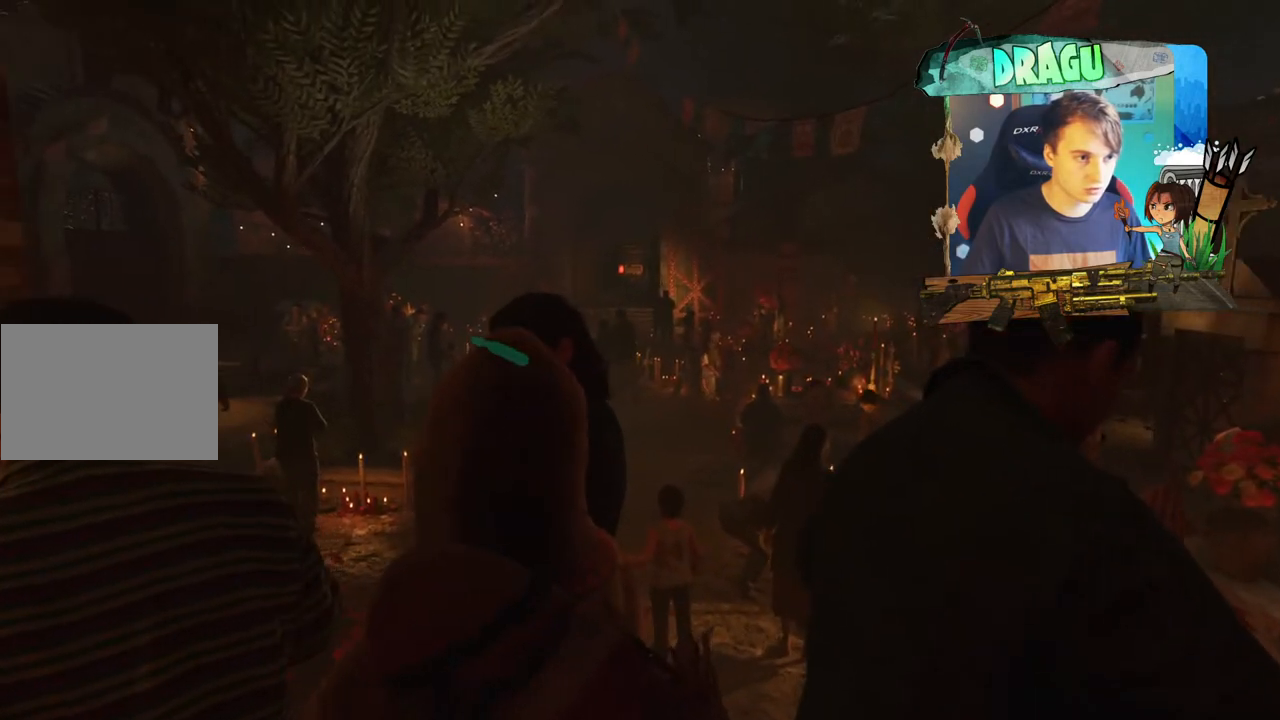
{"keys": ["w"], "mouse": [], "events": []}
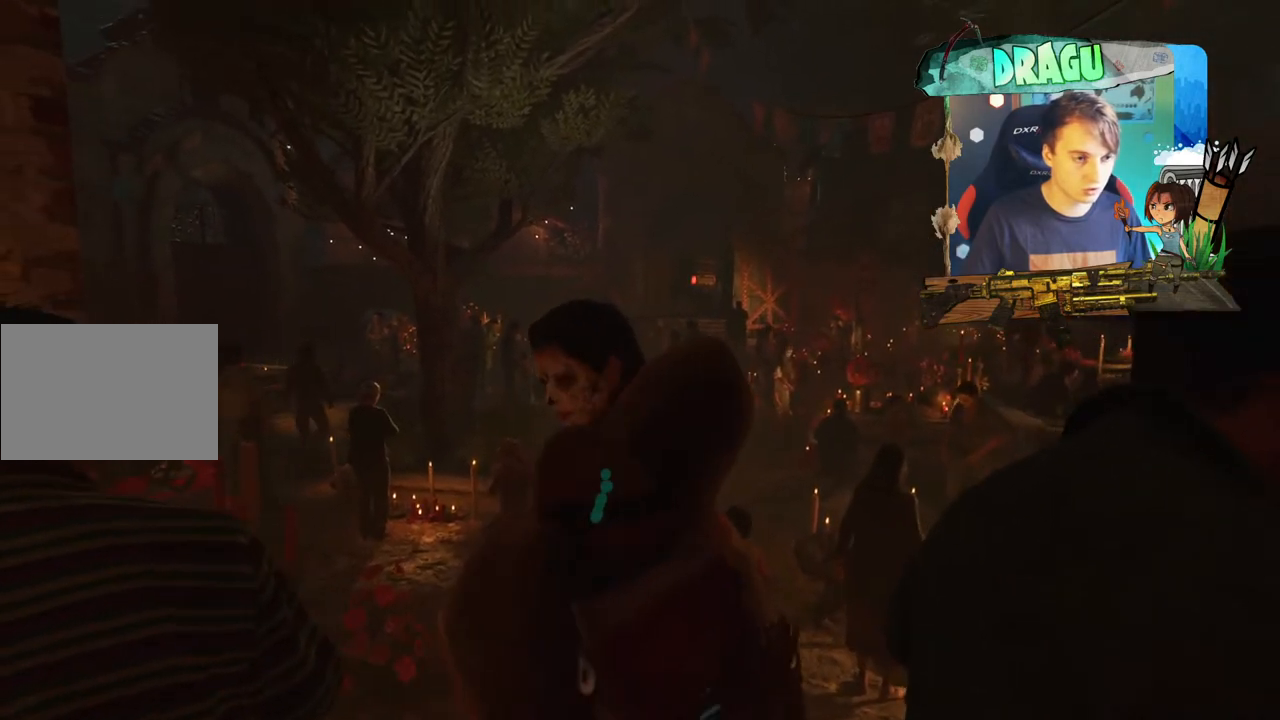
{"keys": ["w"], "mouse": [], "events": []}
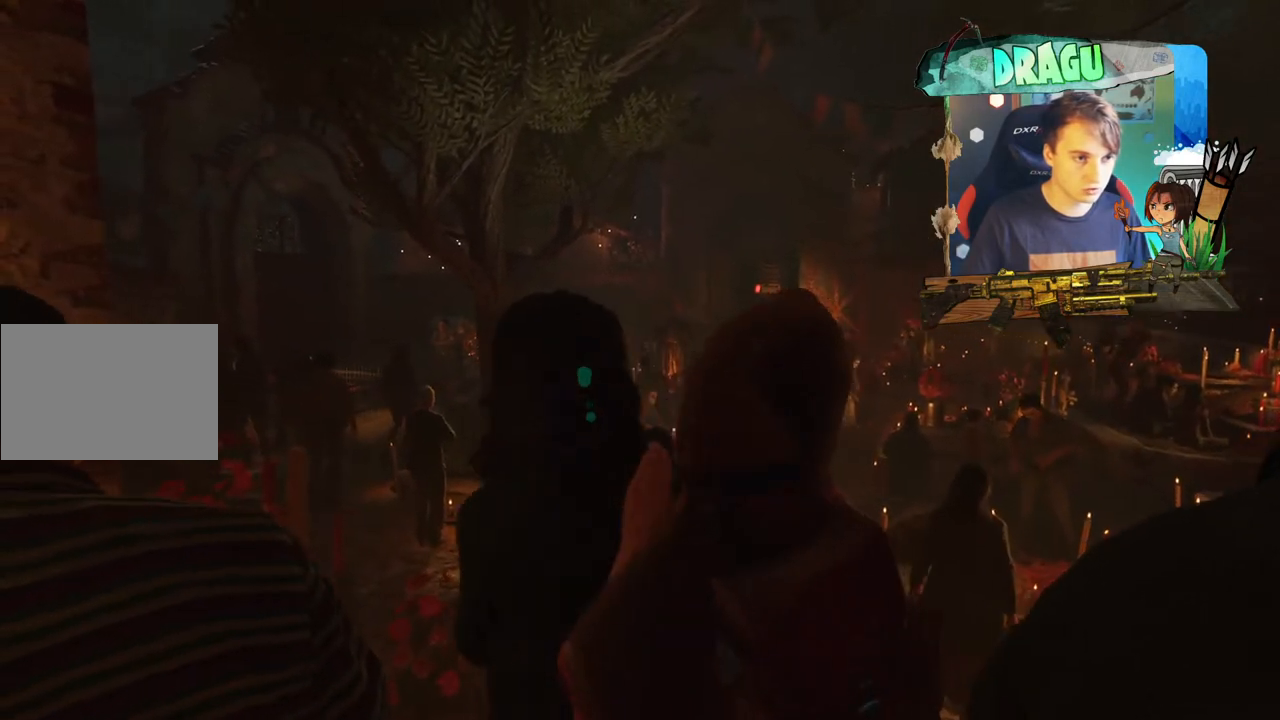
{"keys": ["w"], "mouse": [], "events": []}
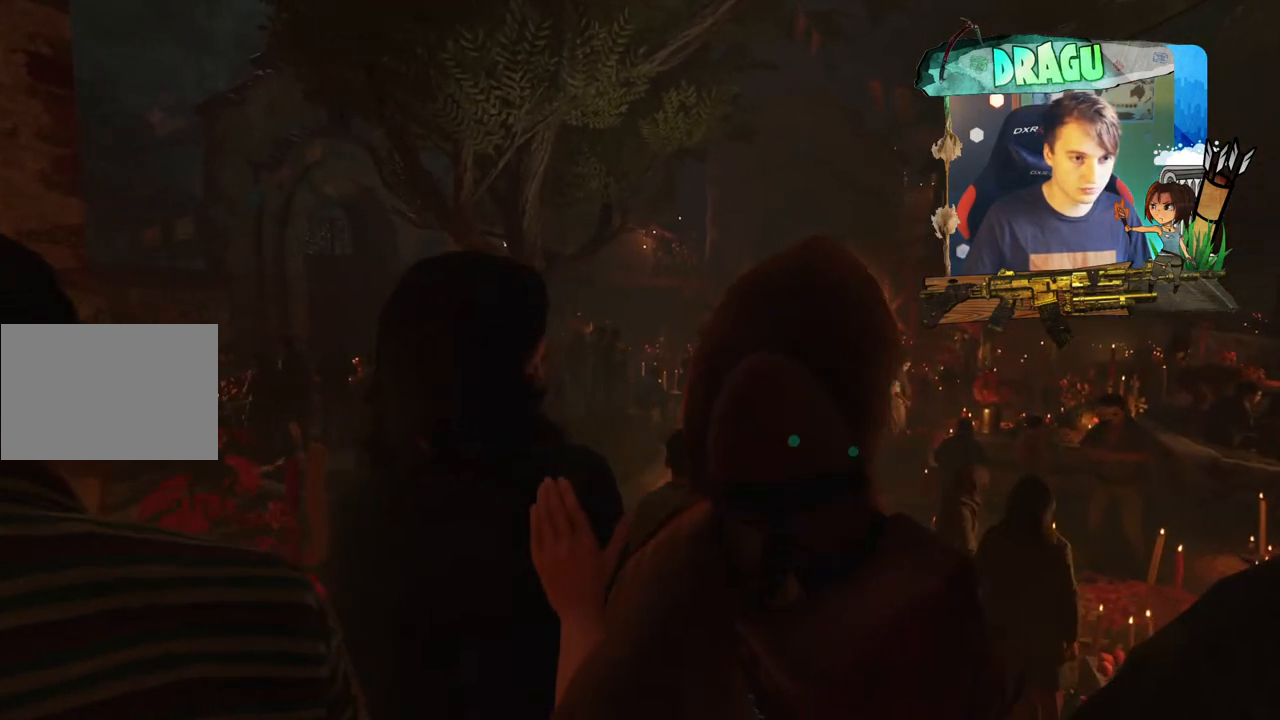
{"keys": ["w"], "mouse": [], "events": []}
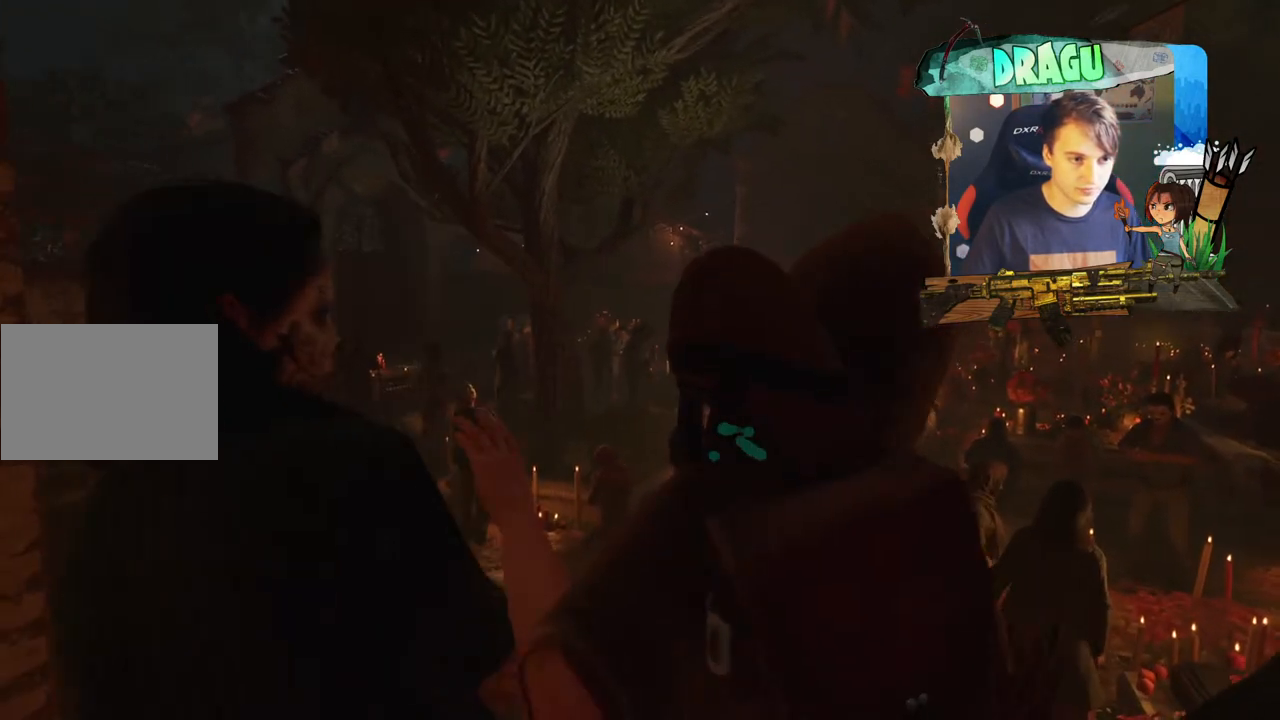
{"keys": ["w"], "mouse": [], "events": []}
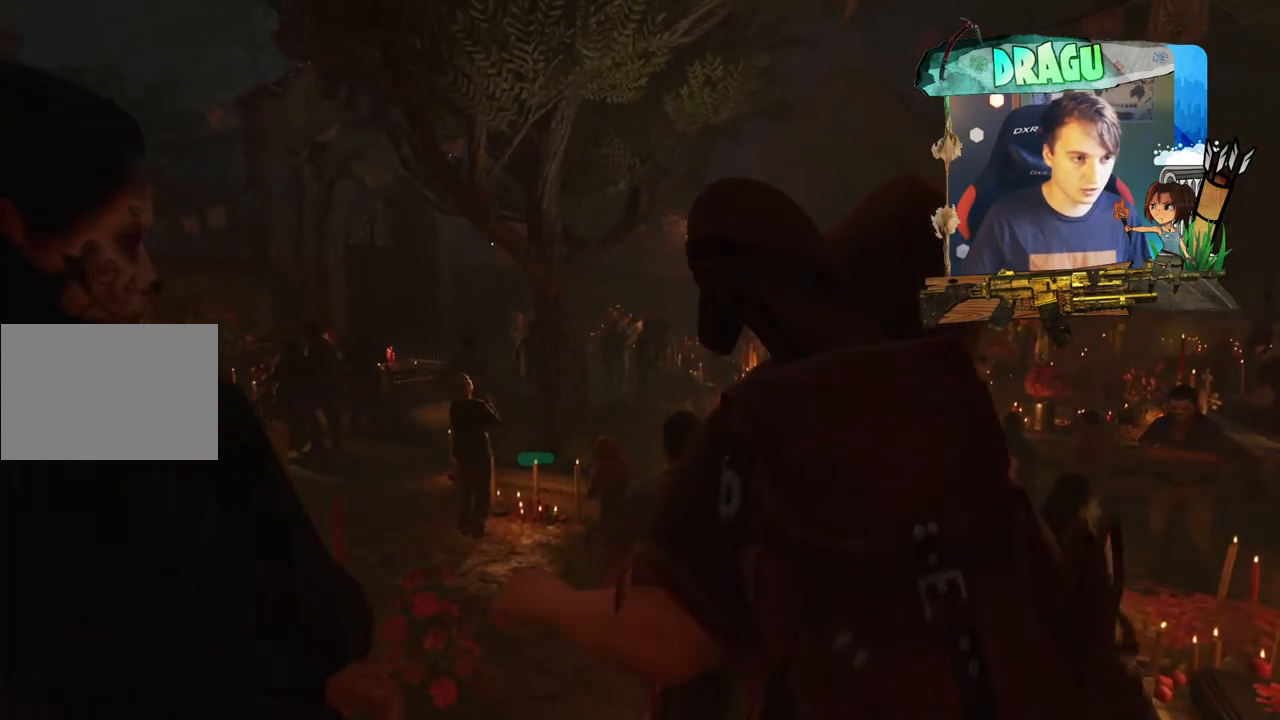
{"keys": ["w"], "mouse": [], "events": []}